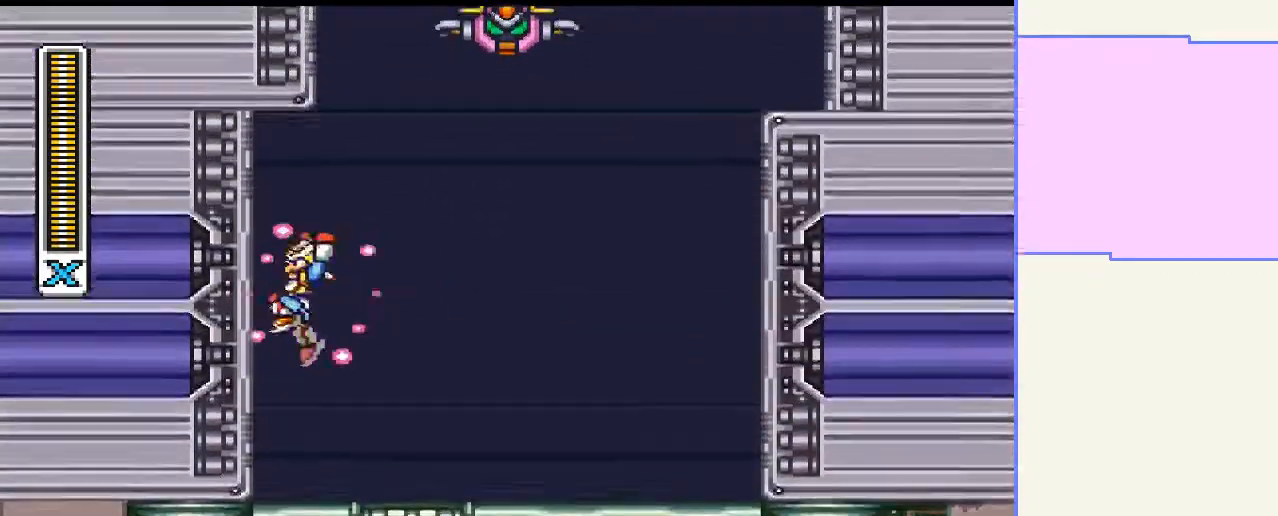
Gameplay with a controller (PlayStation layout); each line is a JSON object with the inputs held at the frame after it. "events" lists button and stick changes between this image and that frame as [ms after this image, input, new state], when the widget could be followed in between. Not read: L3 R3 left_stick.
{"buttons": ["CROSS", "CIRCLE", "DPAD_UP", "DPAD_RIGHT"], "right_stick": "center", "events": [[67, "CROSS", "up"], [167, "CIRCLE", "down"], [200, "CROSS", "down"], [333, "DPAD_LEFT", "up"], [333, "DPAD_RIGHT", "down"]]}
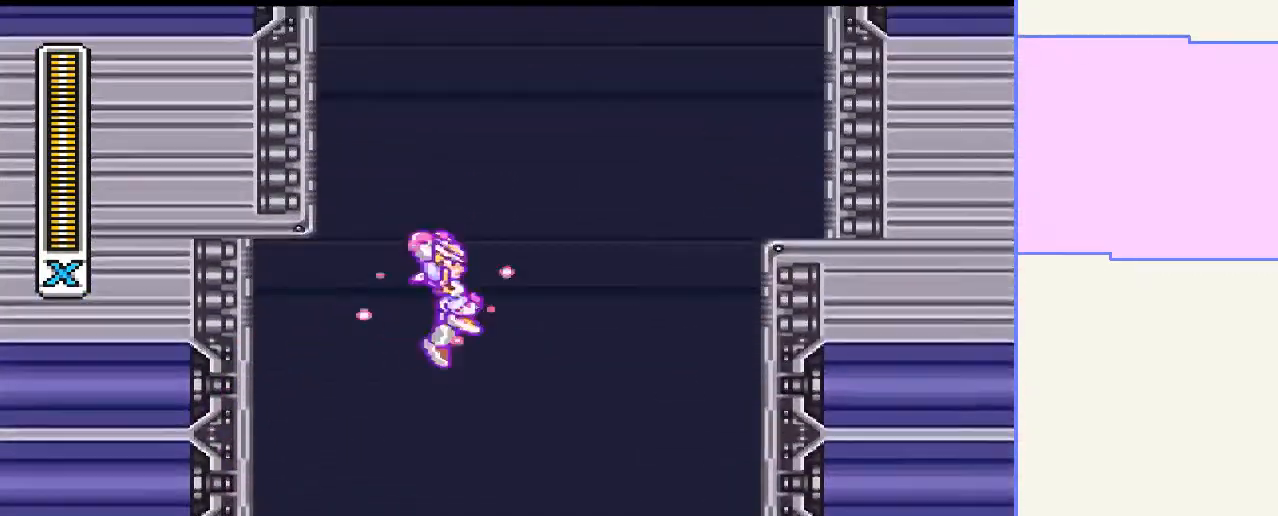
{"buttons": ["CROSS", "CIRCLE", "DPAD_UP", "DPAD_RIGHT"], "right_stick": "center", "events": [[333, "CROSS", "up"], [367, "CIRCLE", "up"], [467, "CIRCLE", "down"], [467, "CROSS", "down"]]}
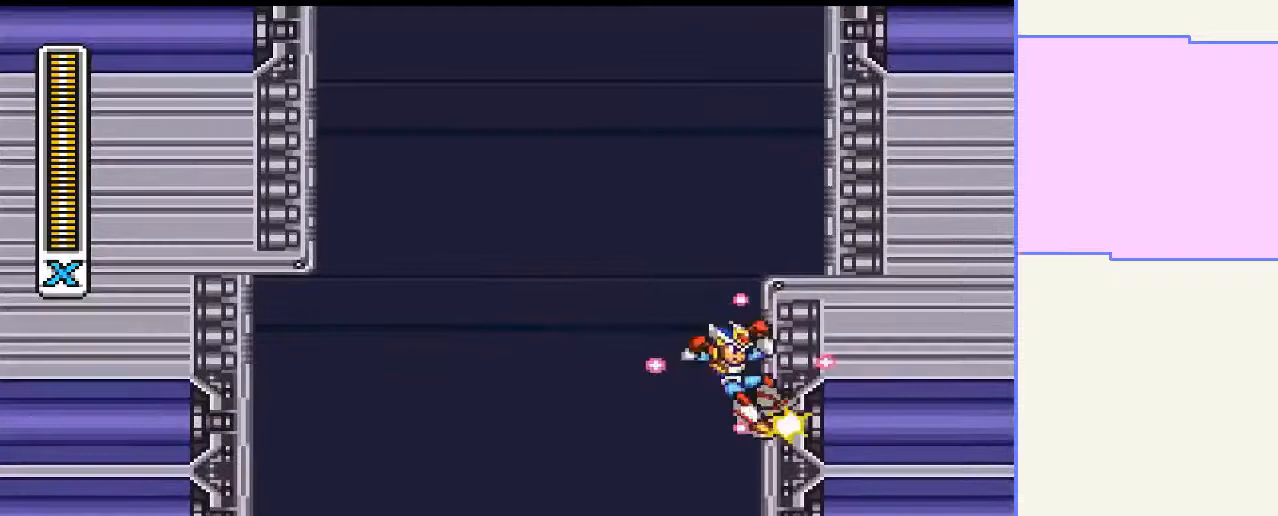
{"buttons": ["CROSS", "CIRCLE", "DPAD_UP", "DPAD_RIGHT"], "right_stick": "center", "events": [[333, "CROSS", "up"], [400, "CIRCLE", "up"], [500, "CIRCLE", "down"], [500, "CROSS", "down"]]}
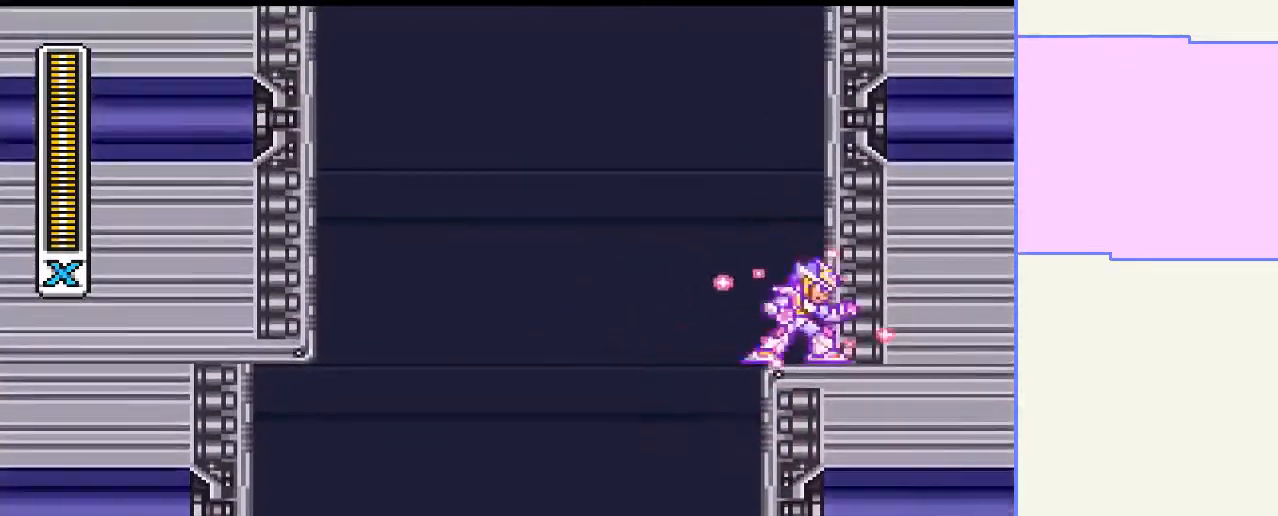
{"buttons": ["CROSS", "CIRCLE", "DPAD_UP", "DPAD_RIGHT"], "right_stick": "center", "events": [[333, "CROSS", "up"], [367, "CIRCLE", "up"], [433, "CIRCLE", "down"], [467, "CROSS", "down"]]}
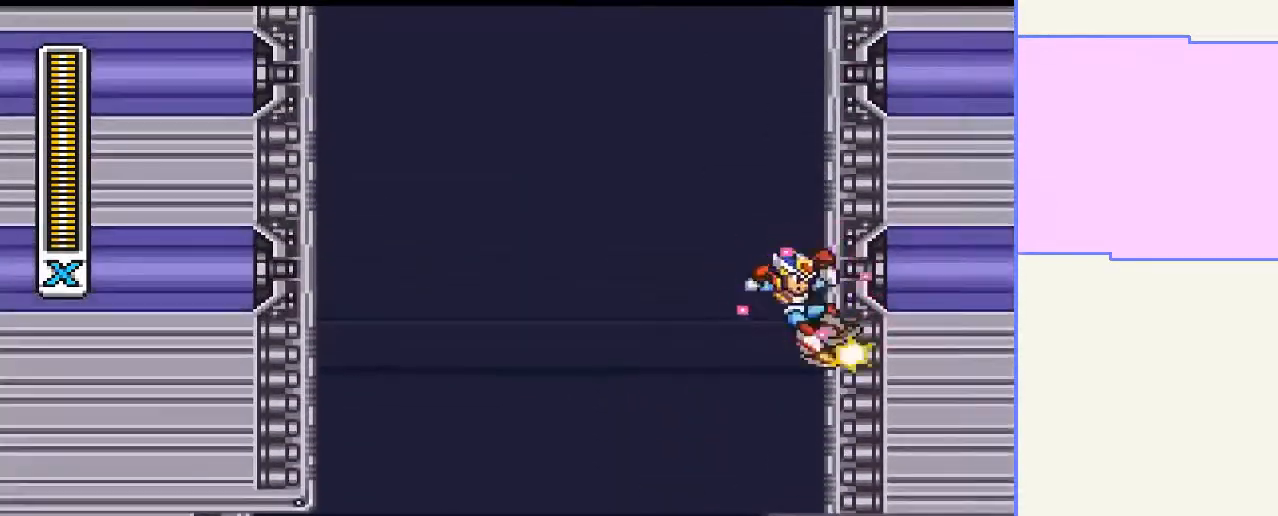
{"buttons": ["CROSS", "CIRCLE", "DPAD_UP", "DPAD_RIGHT"], "right_stick": "center", "events": [[333, "CROSS", "up"], [367, "CIRCLE", "up"], [433, "CIRCLE", "down"], [433, "CROSS", "down"]]}
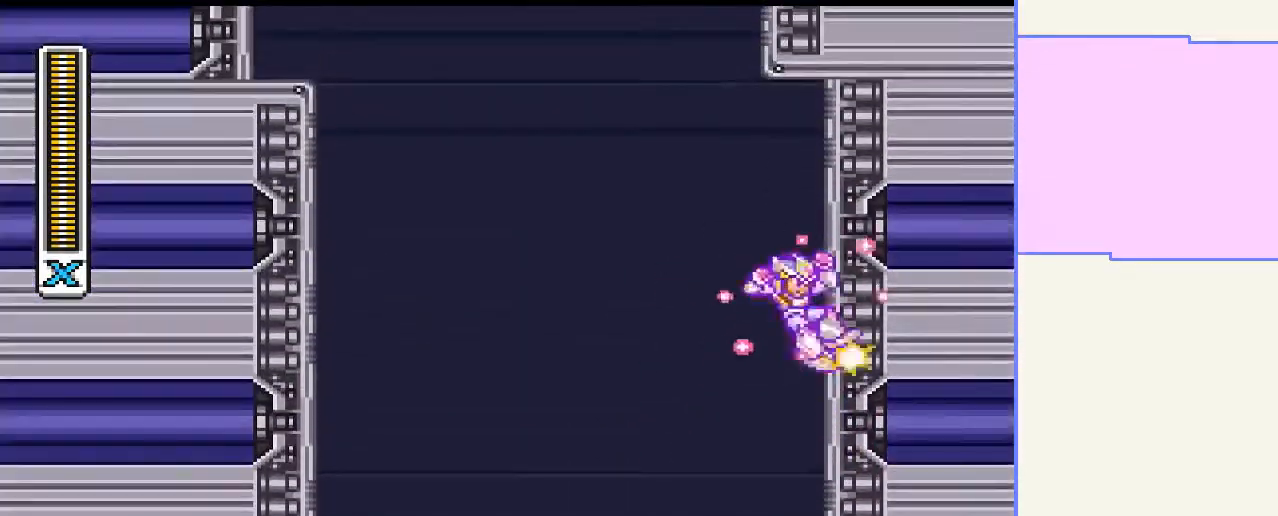
{"buttons": ["CROSS", "CIRCLE", "DPAD_UP", "DPAD_LEFT"], "right_stick": "center", "events": [[67, "DPAD_RIGHT", "up"], [100, "DPAD_LEFT", "down"]]}
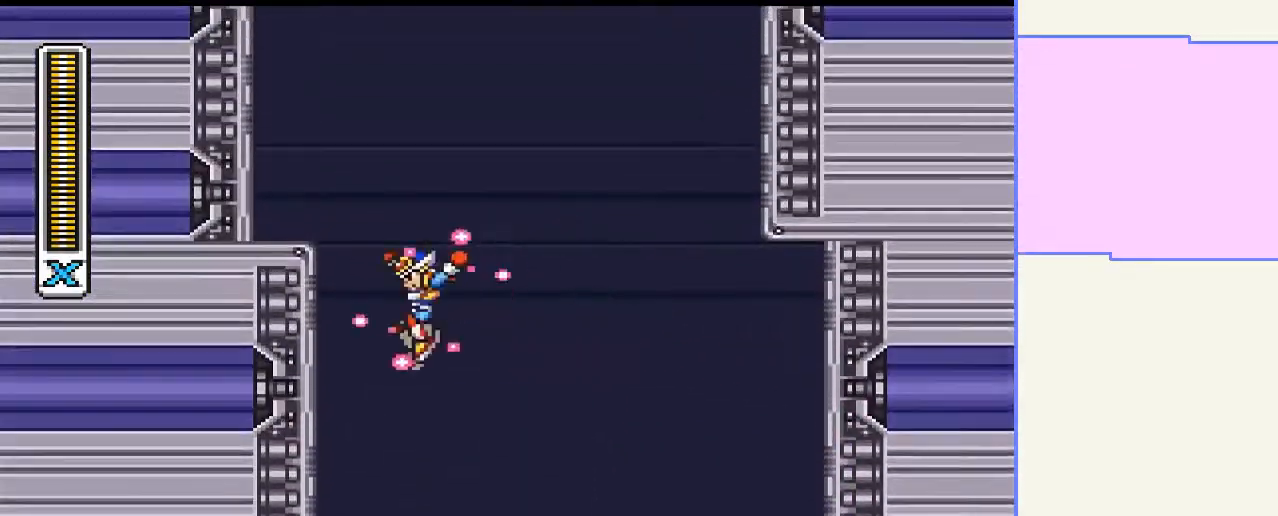
{"buttons": ["CROSS", "CIRCLE", "DPAD_UP", "DPAD_LEFT"], "right_stick": "center", "events": [[100, "CIRCLE", "up"], [100, "CROSS", "up"], [200, "CIRCLE", "down"], [200, "CROSS", "down"]]}
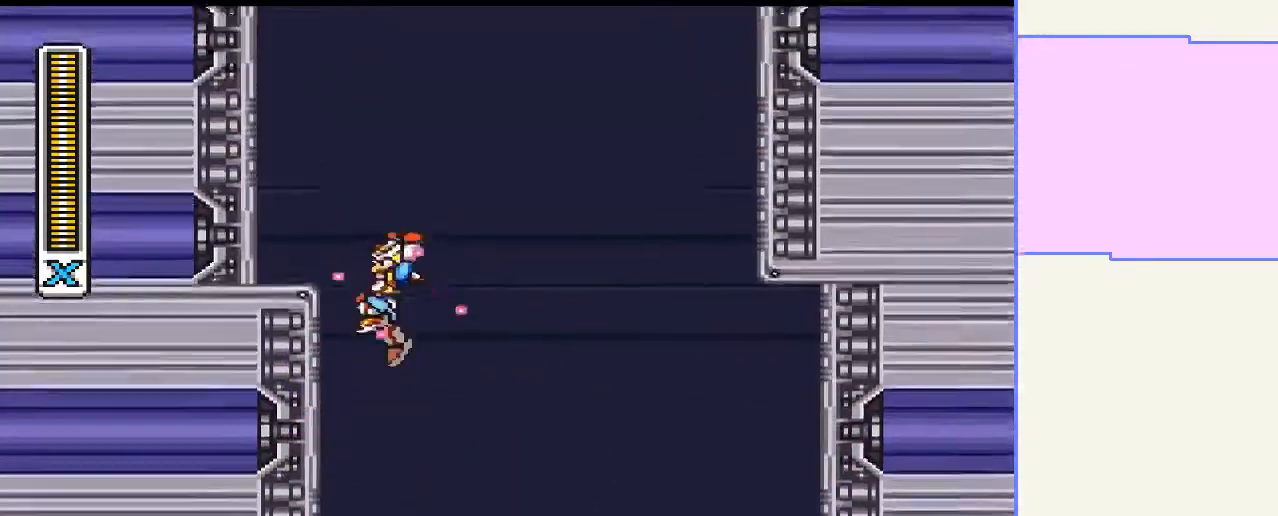
{"buttons": ["CROSS", "CIRCLE", "DPAD_UP", "DPAD_LEFT"], "right_stick": "center", "events": [[33, "CROSS", "up"], [67, "CIRCLE", "up"], [167, "CIRCLE", "down"], [200, "CROSS", "down"]]}
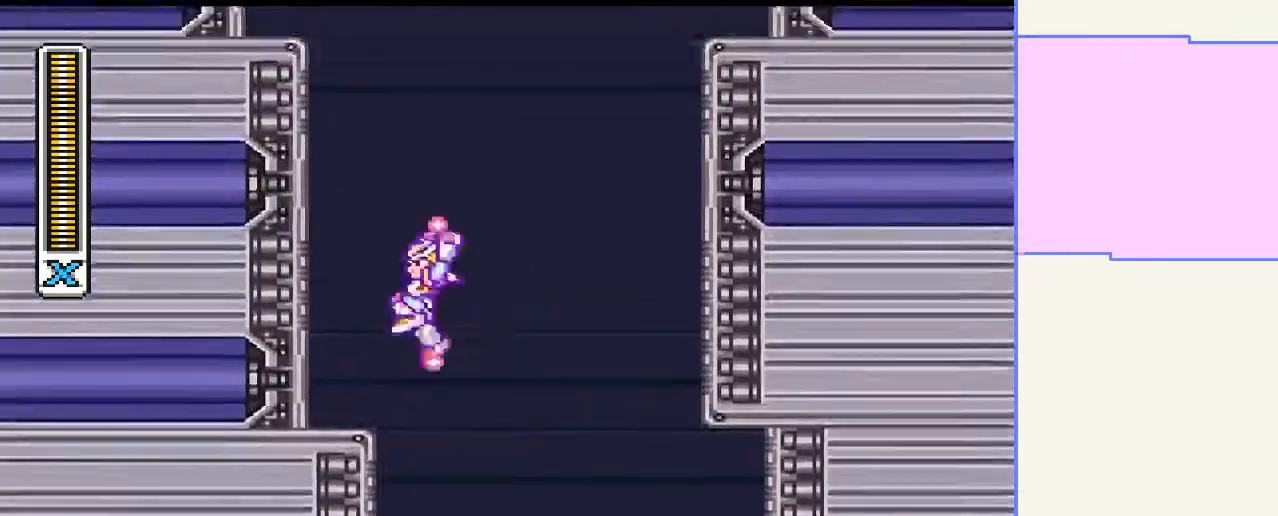
{"buttons": ["CROSS", "CIRCLE", "DPAD_UP", "DPAD_LEFT"], "right_stick": "center", "events": [[100, "CROSS", "up"], [133, "CIRCLE", "up"], [267, "CIRCLE", "down"], [267, "CROSS", "down"]]}
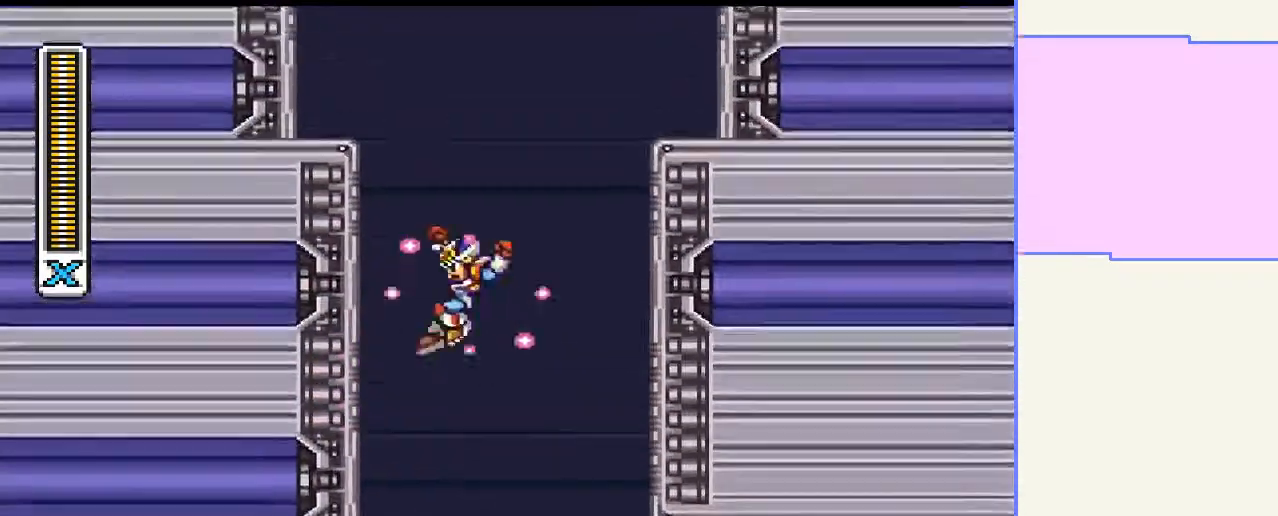
{"buttons": ["CROSS", "CIRCLE", "DPAD_UP", "DPAD_LEFT"], "right_stick": "center", "events": [[200, "CROSS", "up"], [233, "CIRCLE", "up"], [333, "CIRCLE", "down"], [333, "CROSS", "down"]]}
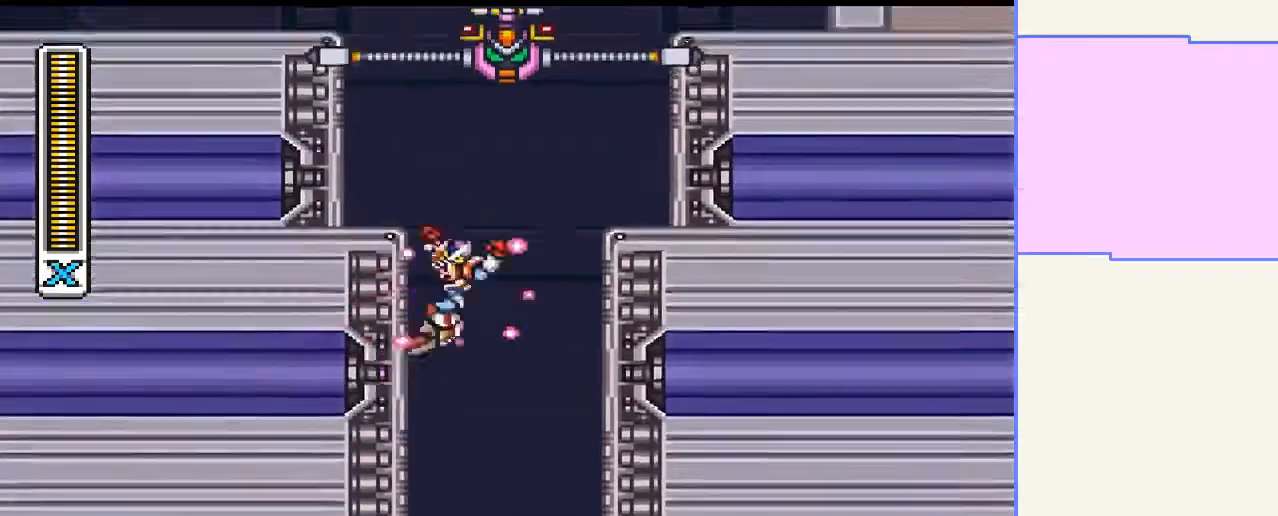
{"buttons": ["CROSS", "CIRCLE", "DPAD_UP", "DPAD_LEFT"], "right_stick": "center", "events": [[200, "CROSS", "up"], [233, "CIRCLE", "up"], [367, "CIRCLE", "down"], [367, "CROSS", "down"]]}
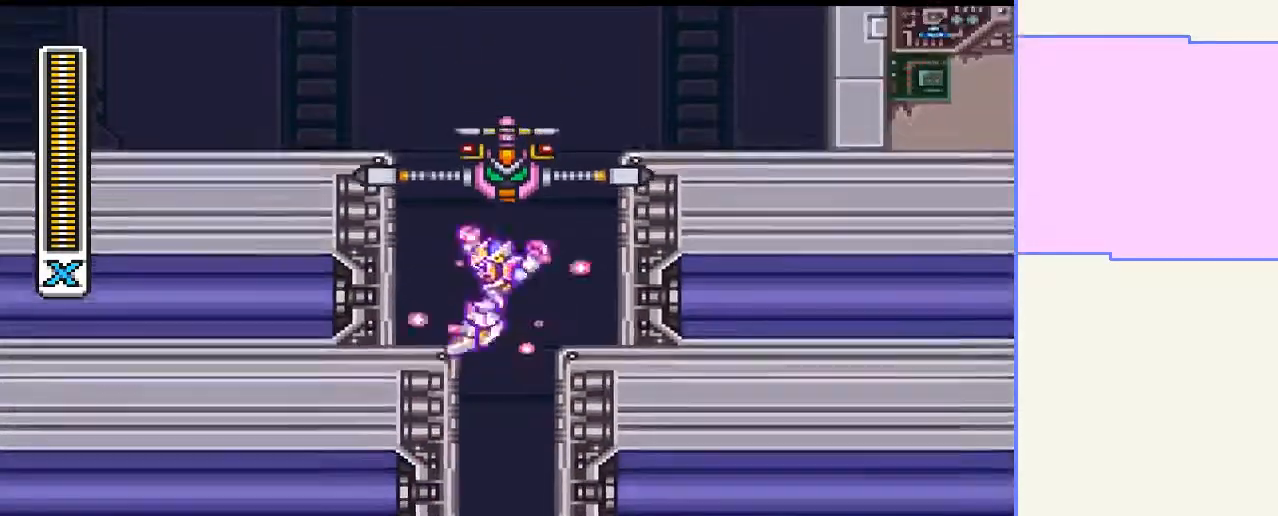
{"buttons": ["CIRCLE", "DPAD_UP", "DPAD_LEFT"], "right_stick": "center", "events": [[500, "CROSS", "up"]]}
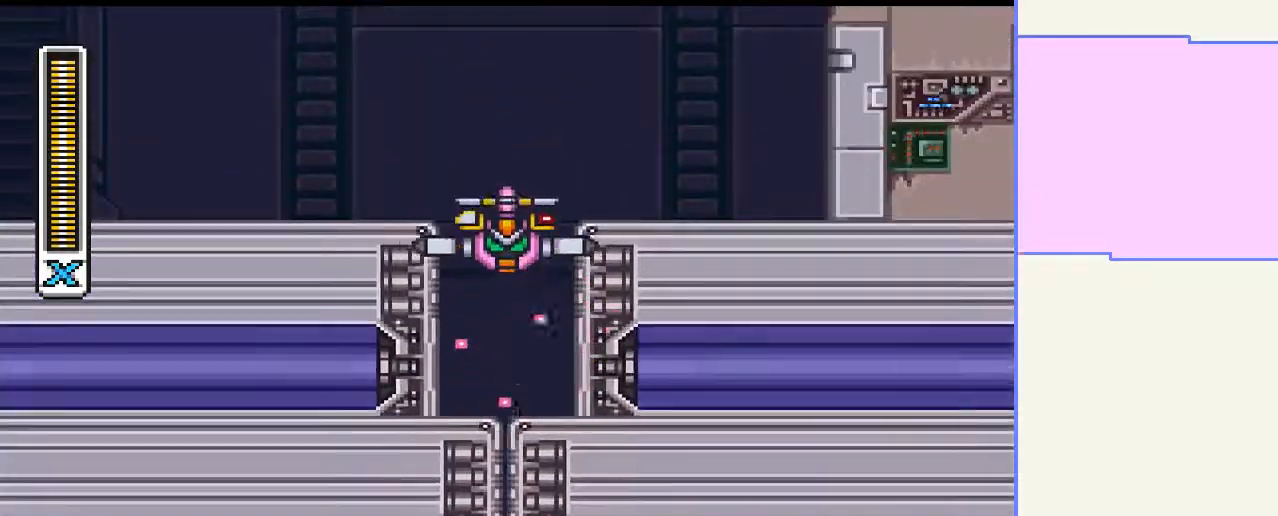
{"buttons": ["CROSS", "CIRCLE", "DPAD_UP", "DPAD_RIGHT"], "right_stick": "center", "events": [[33, "CIRCLE", "up"], [100, "CIRCLE", "down"], [133, "CROSS", "down"], [200, "DPAD_LEFT", "up"], [400, "DPAD_RIGHT", "down"]]}
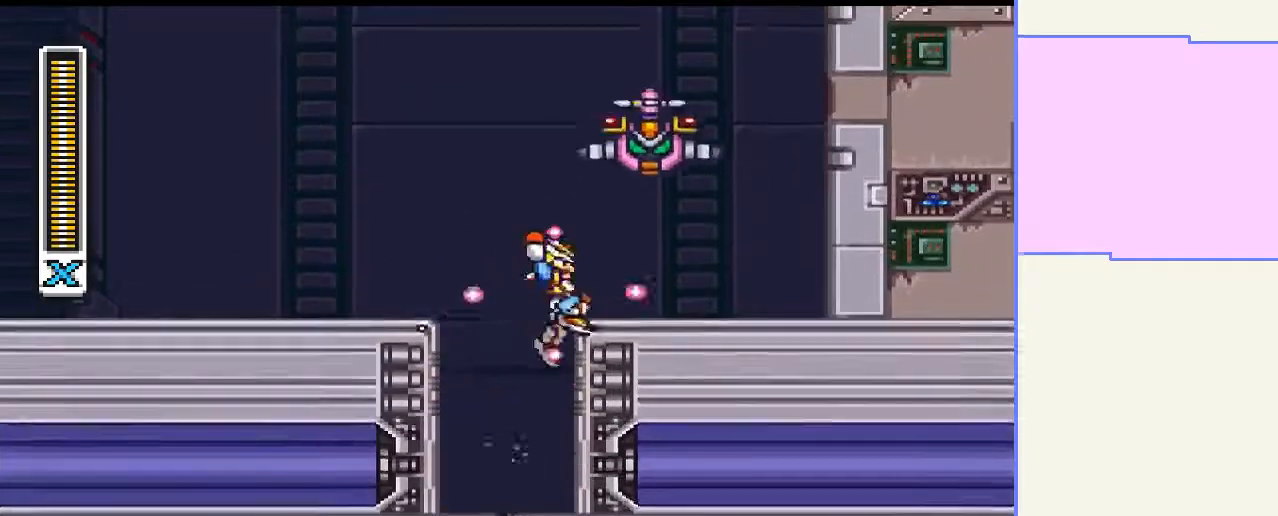
{"buttons": ["CROSS", "CIRCLE", "DPAD_UP"], "right_stick": "center", "events": [[100, "CIRCLE", "up"], [100, "CROSS", "up"], [367, "CIRCLE", "down"], [367, "CROSS", "down"], [500, "DPAD_RIGHT", "up"]]}
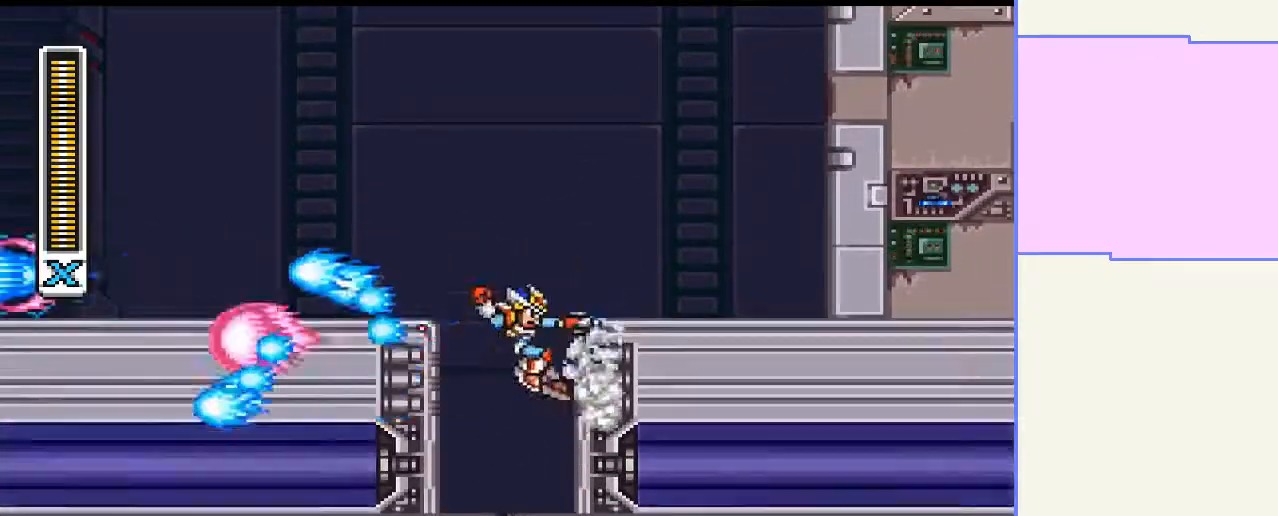
{"buttons": ["DPAD_UP", "DPAD_LEFT"], "right_stick": "center", "events": [[67, "DPAD_LEFT", "down"], [333, "CROSS", "up"], [367, "CIRCLE", "up"]]}
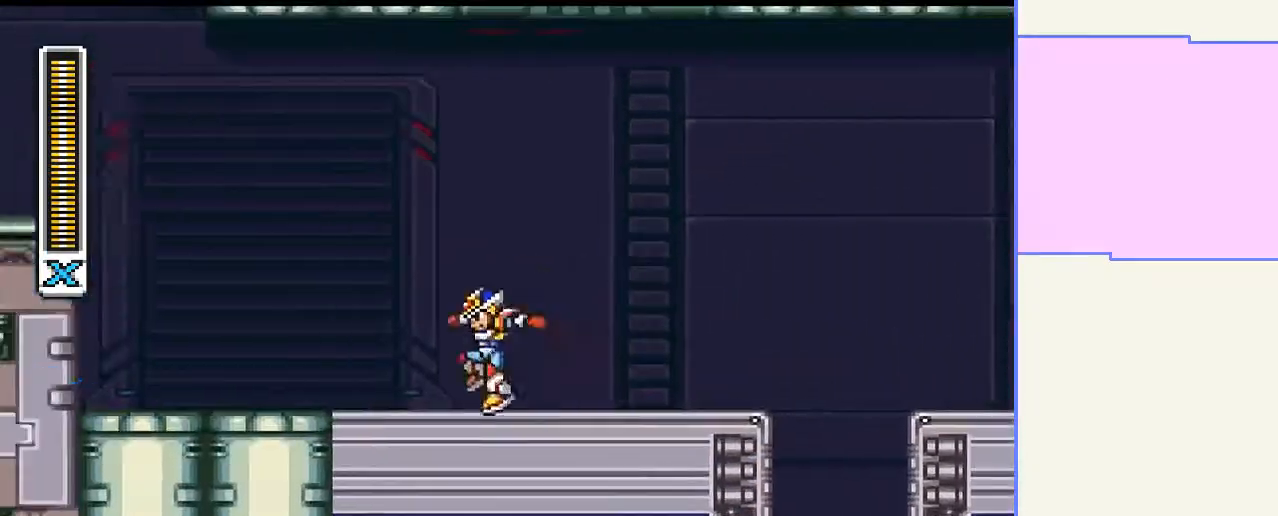
{"buttons": ["CROSS", "CIRCLE", "DPAD_LEFT"], "right_stick": "center", "events": [[133, "CIRCLE", "down"], [333, "DPAD_UP", "up"], [367, "CROSS", "down"]]}
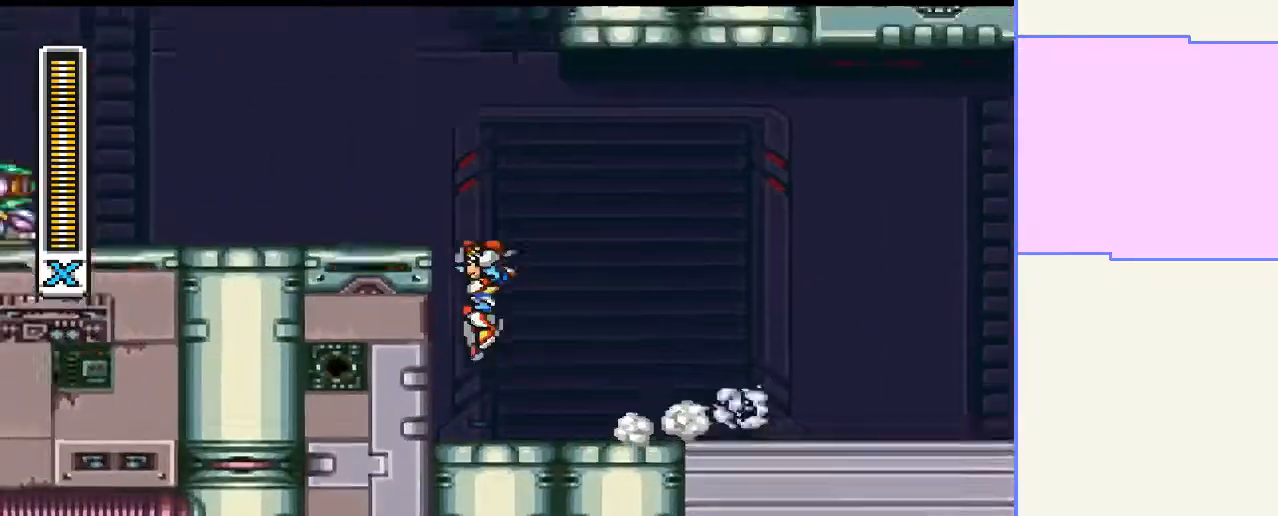
{"buttons": ["CROSS", "CIRCLE", "DPAD_UP", "DPAD_LEFT"], "right_stick": "center", "events": [[100, "DPAD_UP", "down"], [133, "CROSS", "up"], [167, "CIRCLE", "up"], [267, "CIRCLE", "down"], [267, "CROSS", "down"]]}
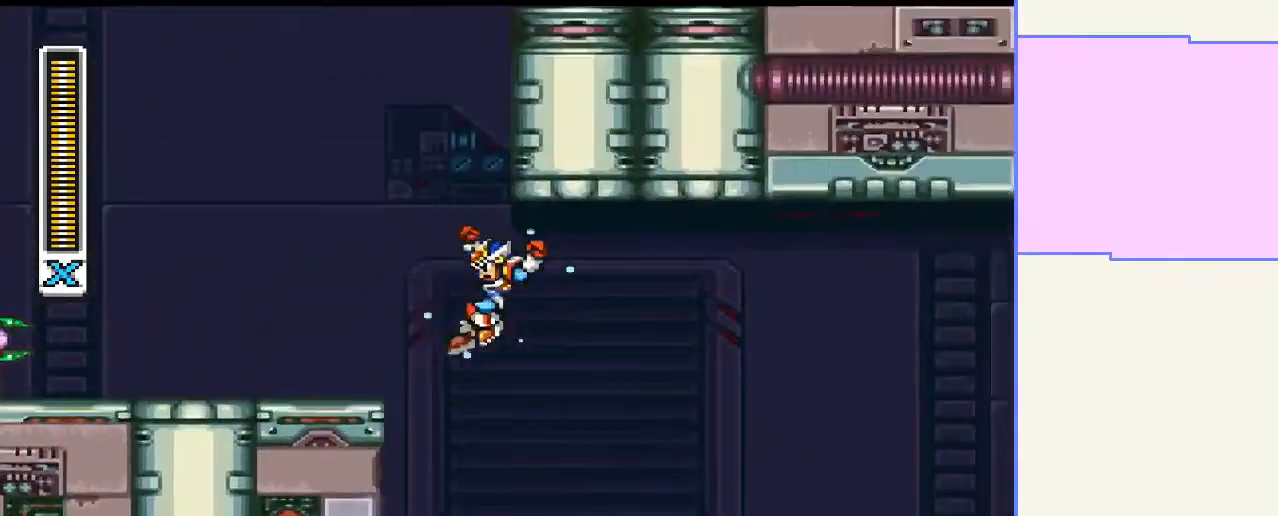
{"buttons": [], "right_stick": "center", "events": [[100, "DPAD_UP", "up"], [400, "CROSS", "up"], [433, "CIRCLE", "up"], [433, "DPAD_LEFT", "up"]]}
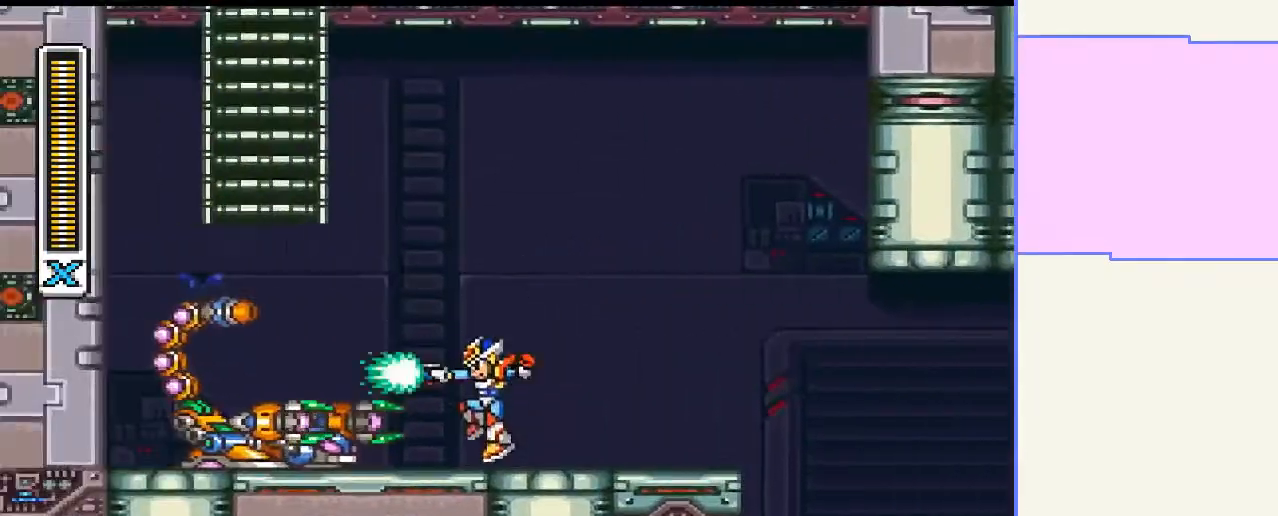
{"buttons": [], "right_stick": "center", "events": []}
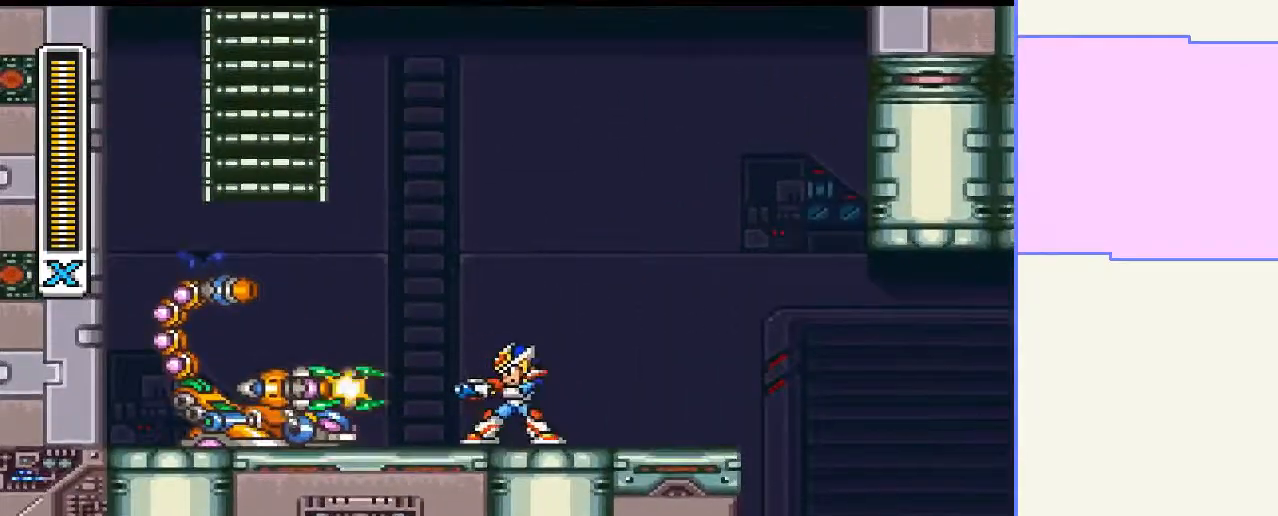
{"buttons": ["CROSS", "CIRCLE", "DPAD_UP", "DPAD_RIGHT"], "right_stick": "center", "events": [[133, "DPAD_RIGHT", "down"], [133, "DPAD_UP", "down"], [300, "CIRCLE", "down"], [367, "CROSS", "down"]]}
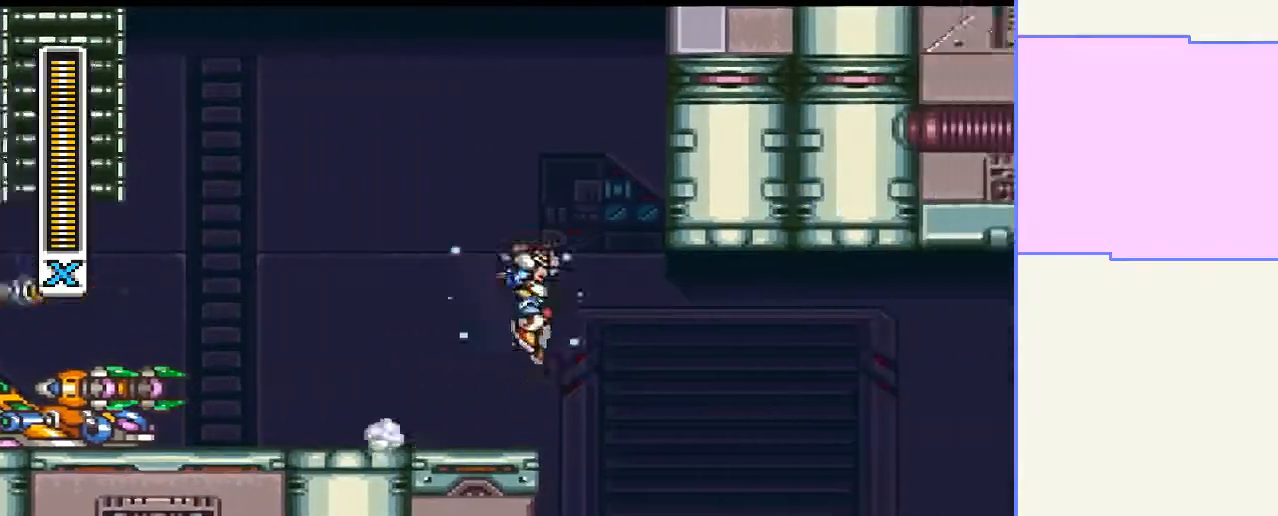
{"buttons": ["CROSS", "CIRCLE", "DPAD_UP"], "right_stick": "center", "events": [[200, "CIRCLE", "up"], [200, "CROSS", "up"], [300, "CIRCLE", "down"], [333, "CROSS", "down"], [500, "DPAD_RIGHT", "up"]]}
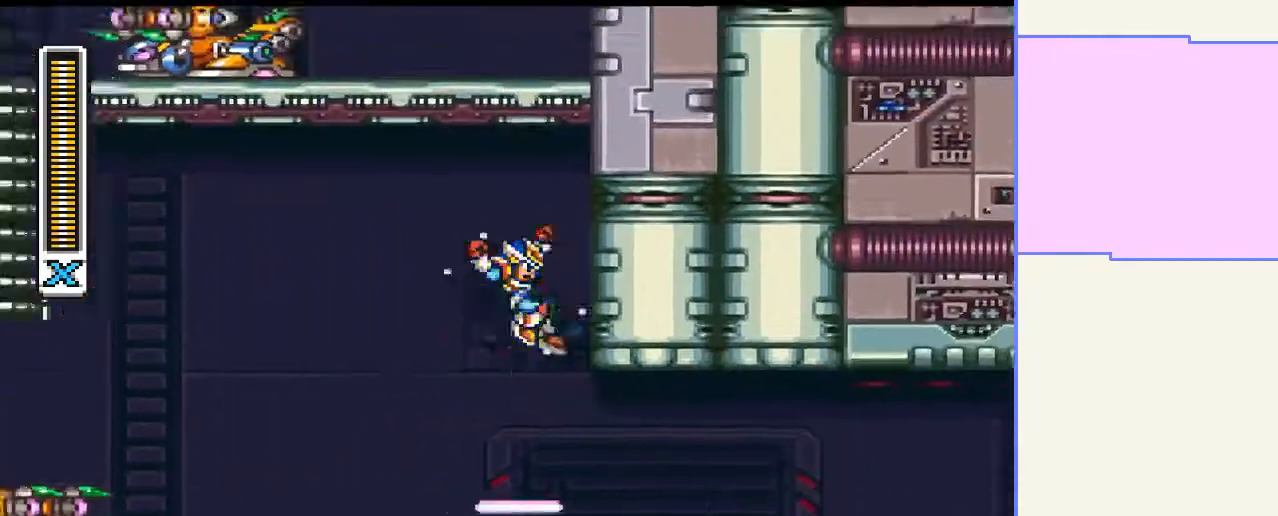
{"buttons": ["CIRCLE", "DPAD_UP", "DPAD_RIGHT"], "right_stick": "center", "events": [[33, "DPAD_LEFT", "down"], [200, "DPAD_LEFT", "up"], [233, "DPAD_RIGHT", "down"], [500, "CROSS", "up"]]}
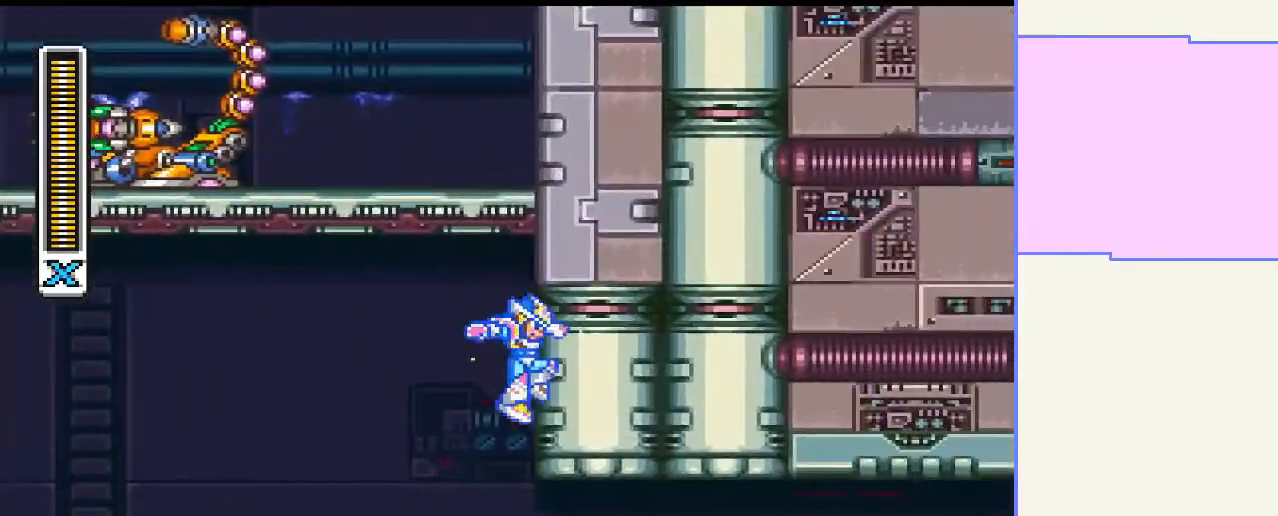
{"buttons": ["DPAD_UP", "DPAD_RIGHT"], "right_stick": "center", "events": [[67, "CIRCLE", "up"]]}
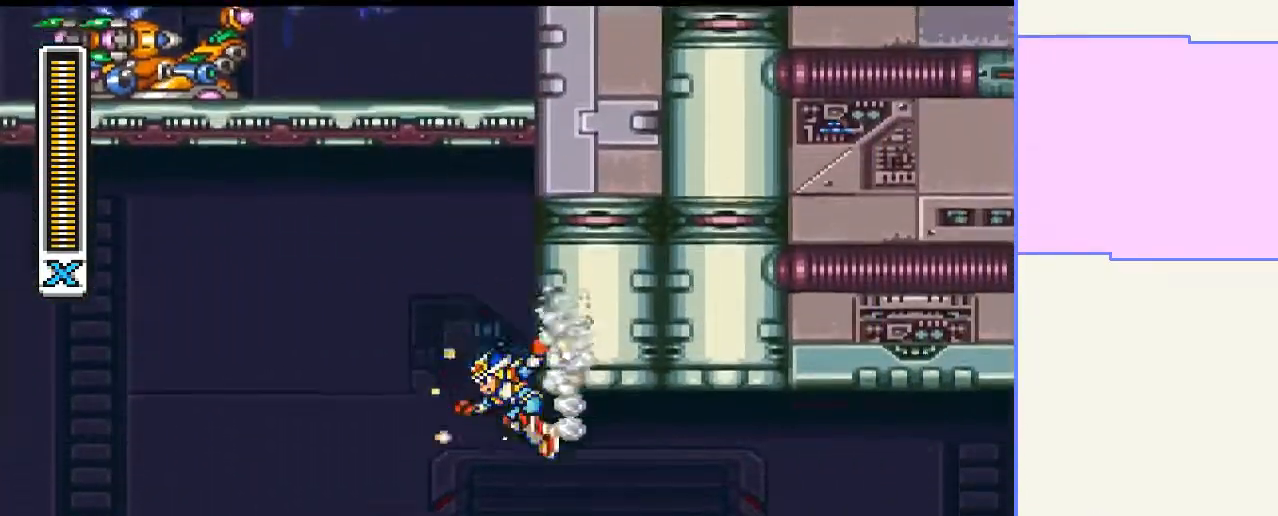
{"buttons": ["CIRCLE", "DPAD_UP", "DPAD_RIGHT"], "right_stick": "center", "events": [[33, "CIRCLE", "down"], [133, "CROSS", "down"], [300, "CROSS", "up"], [367, "CIRCLE", "up"], [467, "CIRCLE", "down"]]}
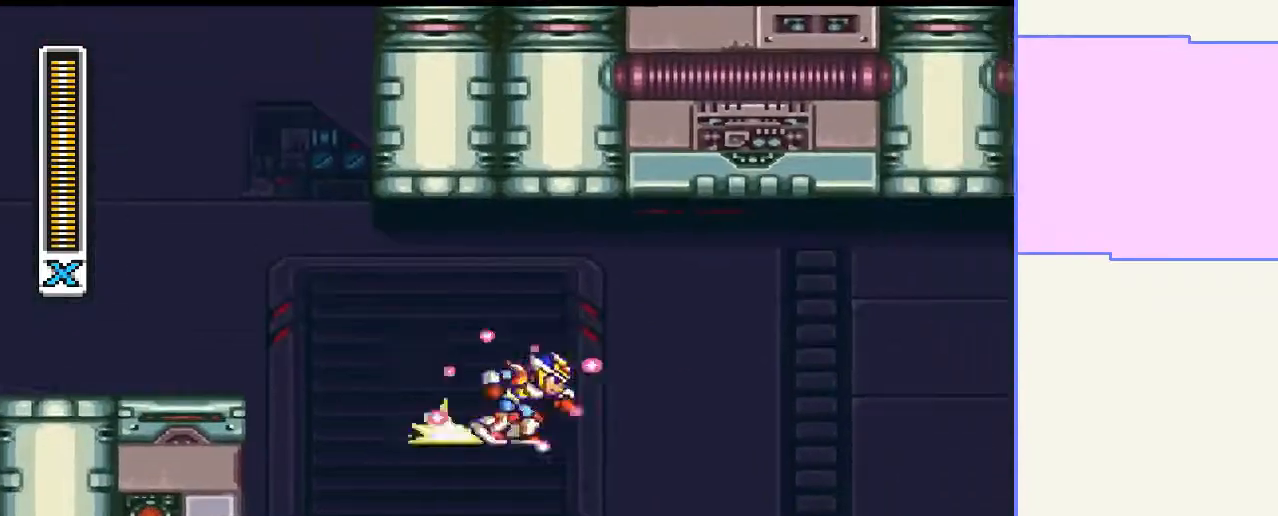
{"buttons": ["DPAD_UP", "DPAD_RIGHT"], "right_stick": "center", "events": [[433, "CIRCLE", "up"]]}
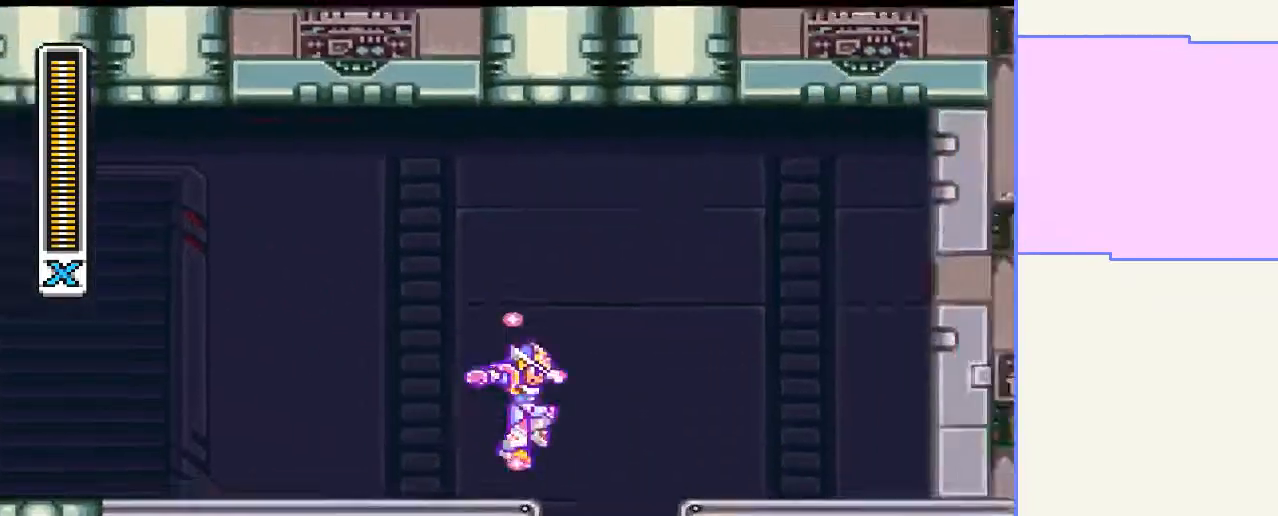
{"buttons": ["CROSS", "CIRCLE", "DPAD_UP", "DPAD_LEFT"], "right_stick": "center", "events": [[133, "CIRCLE", "down"], [167, "CROSS", "down"], [400, "DPAD_RIGHT", "up"], [433, "DPAD_LEFT", "down"]]}
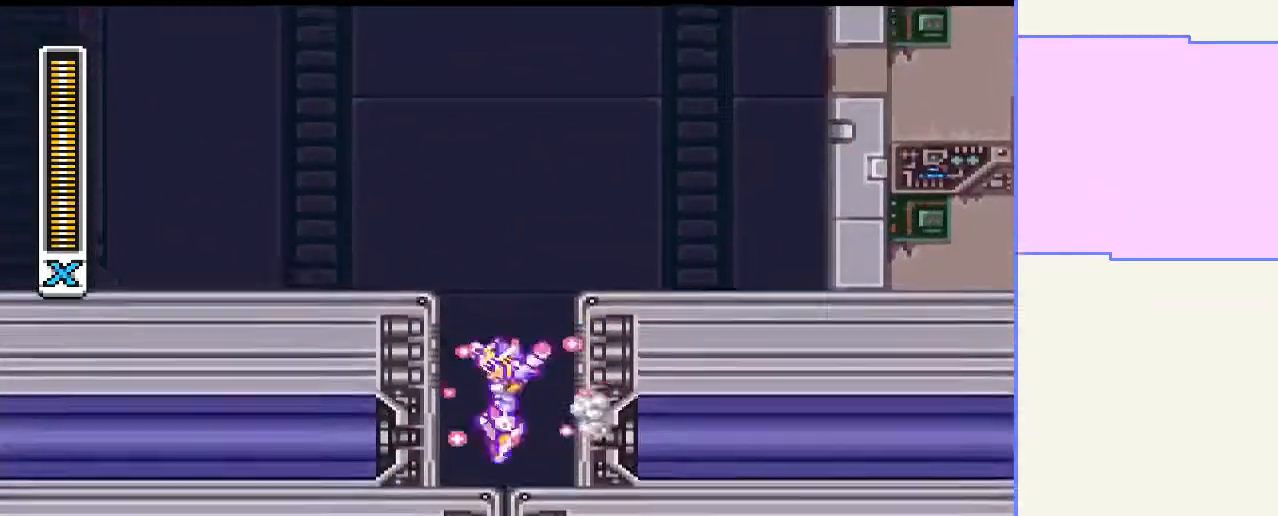
{"buttons": ["CROSS", "CIRCLE", "DPAD_UP", "DPAD_LEFT"], "right_stick": "center", "events": [[33, "CROSS", "up"], [100, "CIRCLE", "up"], [167, "CIRCLE", "down"], [200, "CROSS", "down"]]}
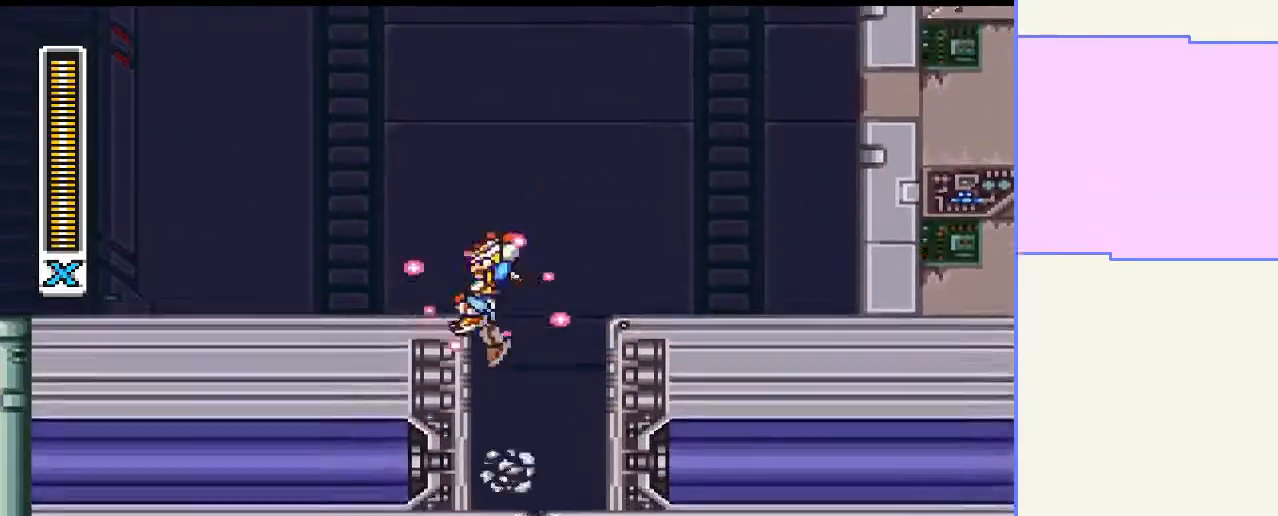
{"buttons": ["CROSS", "CIRCLE", "DPAD_UP", "DPAD_LEFT"], "right_stick": "center", "events": [[33, "CROSS", "up"], [100, "CIRCLE", "up"], [167, "CIRCLE", "down"], [200, "CROSS", "down"]]}
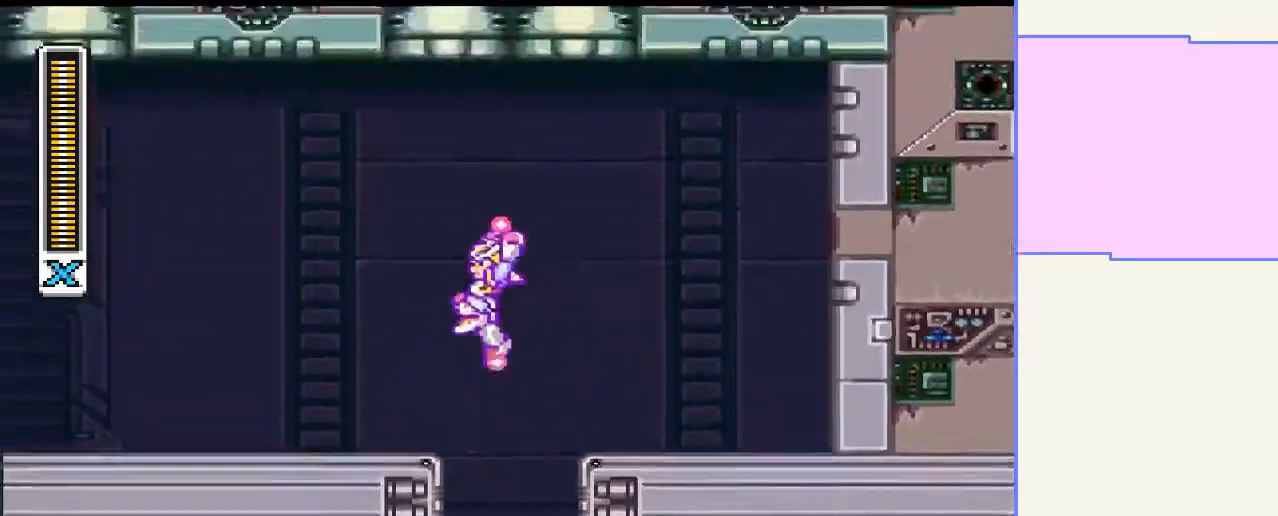
{"buttons": ["DPAD_UP", "DPAD_LEFT"], "right_stick": "center", "events": [[200, "CROSS", "up"], [300, "CIRCLE", "up"]]}
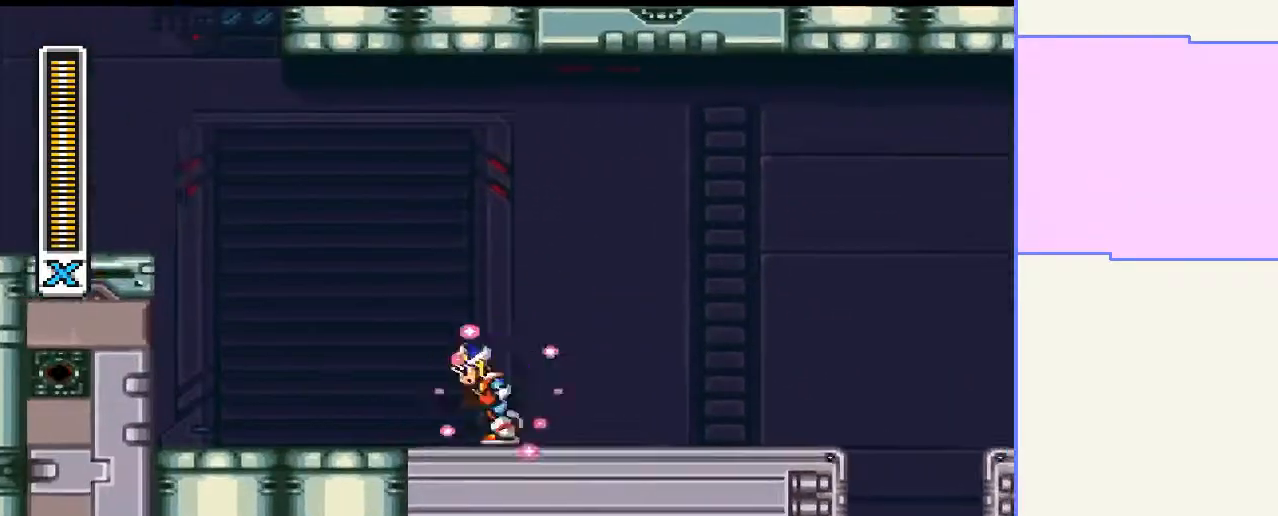
{"buttons": ["CROSS", "CIRCLE", "DPAD_LEFT"], "right_stick": "center", "events": [[100, "CIRCLE", "down"], [133, "CROSS", "down"], [167, "DPAD_UP", "up"]]}